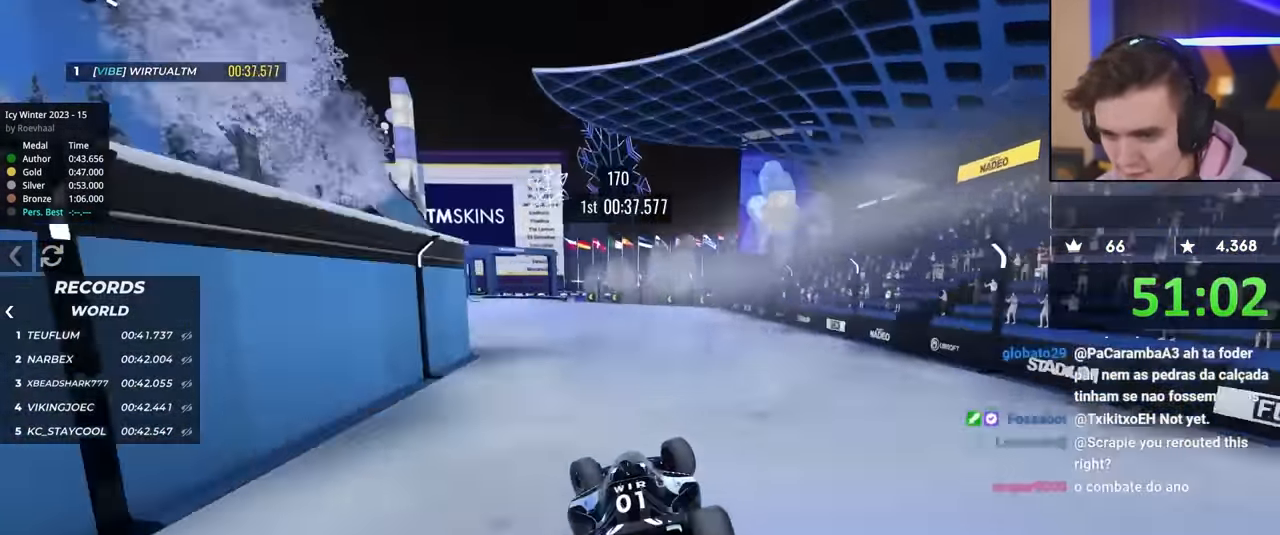
Gameplay with keyboard; each line is a JSON object with the keys held at the frame after it. "events" lists presses ("down") and releases ("up") of "brake", "down", "left", "right" and "up" between this image and that frame as [ms after this image, input, new state], when the widget could be followed in between. No other keys are recorded. Mouse input is not recorded. Key names are as the overlay labels them; some are game actions (e.g. jump) rather than physical keys.
{"keys": ["left", "up"], "events": [[166, "left", "up"], [399, "left", "down"]]}
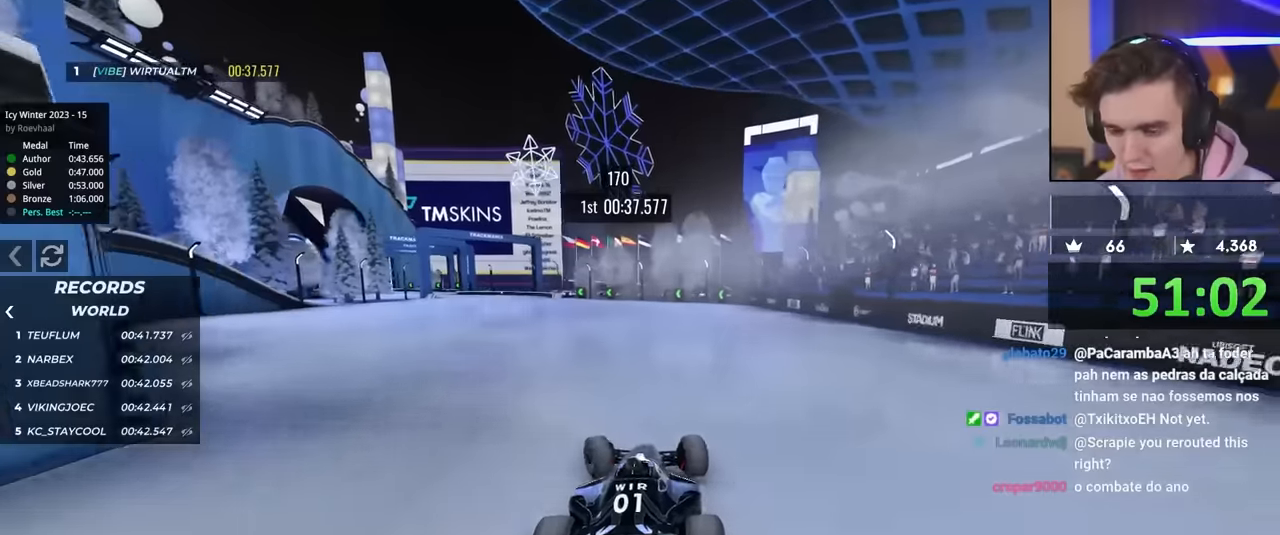
{"keys": ["left", "up"], "events": []}
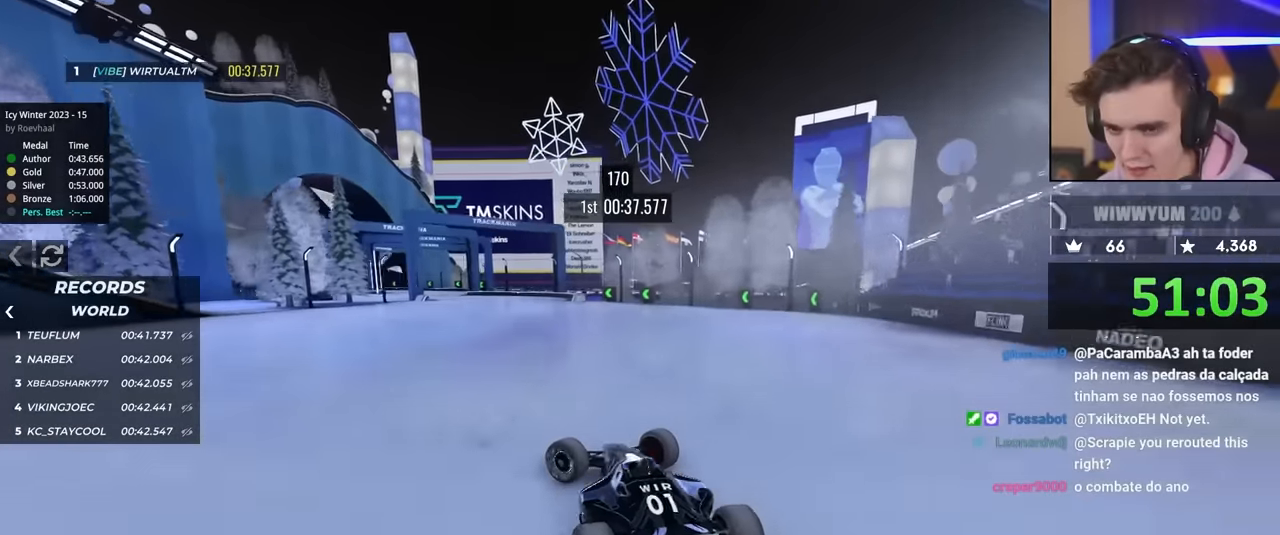
{"keys": ["right", "up"], "events": [[284, "left", "up"], [284, "right", "down"], [284, "up", "up"], [434, "up", "down"]]}
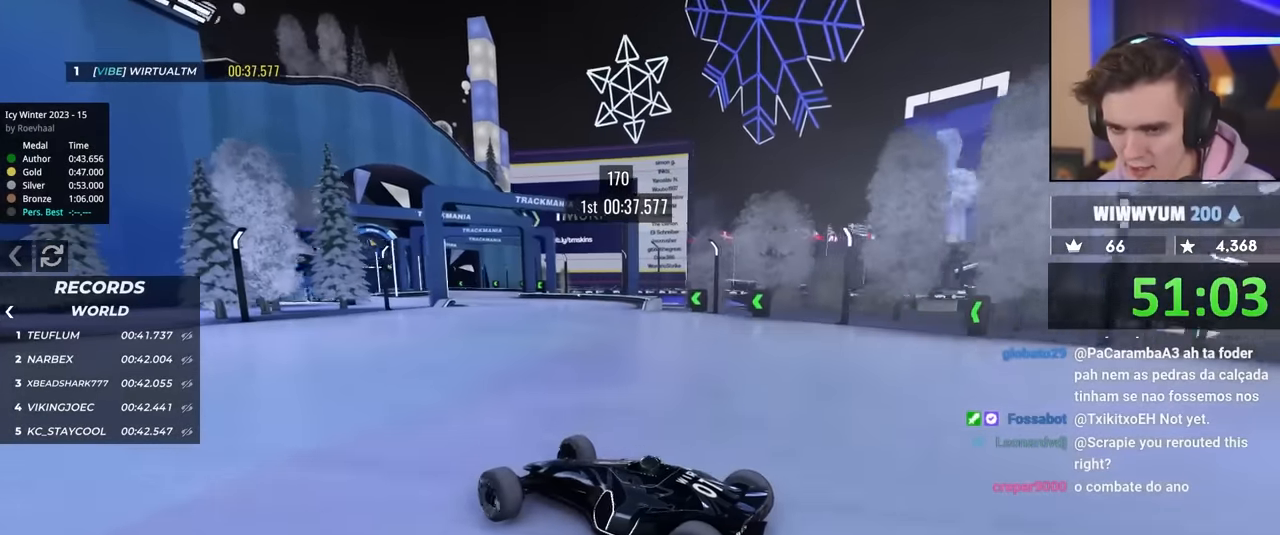
{"keys": ["right", "up"], "events": [[300, "up", "up"], [350, "up", "down"]]}
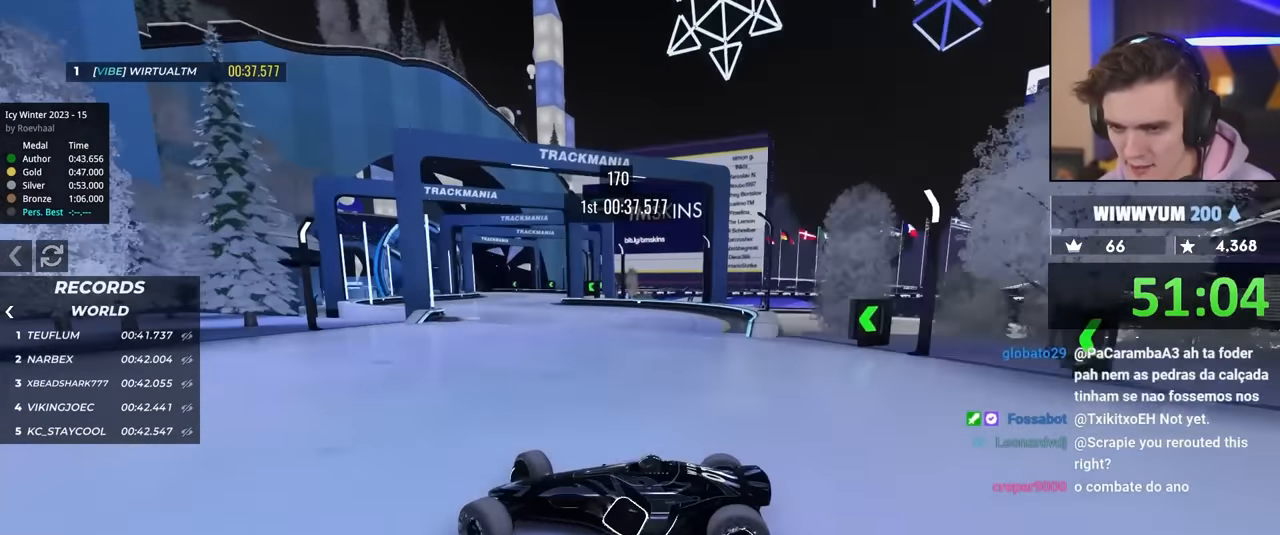
{"keys": ["right"], "events": [[84, "up", "up"], [184, "up", "down"], [267, "up", "up"], [367, "up", "down"], [417, "up", "up"]]}
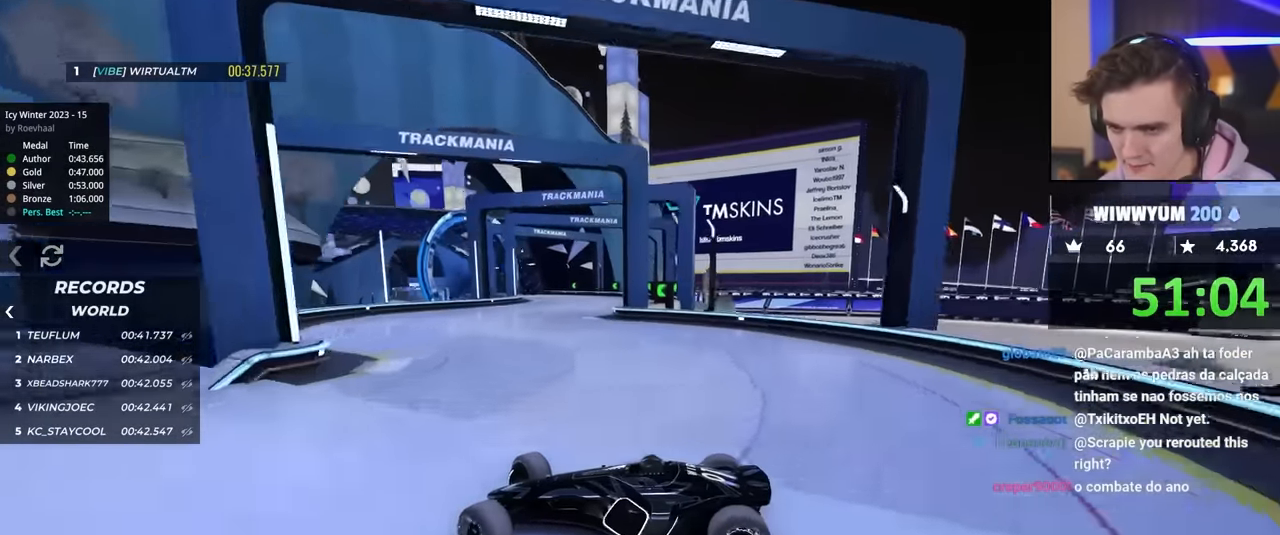
{"keys": ["right", "up"], "events": [[50, "up", "down"], [150, "up", "up"], [284, "up", "down"]]}
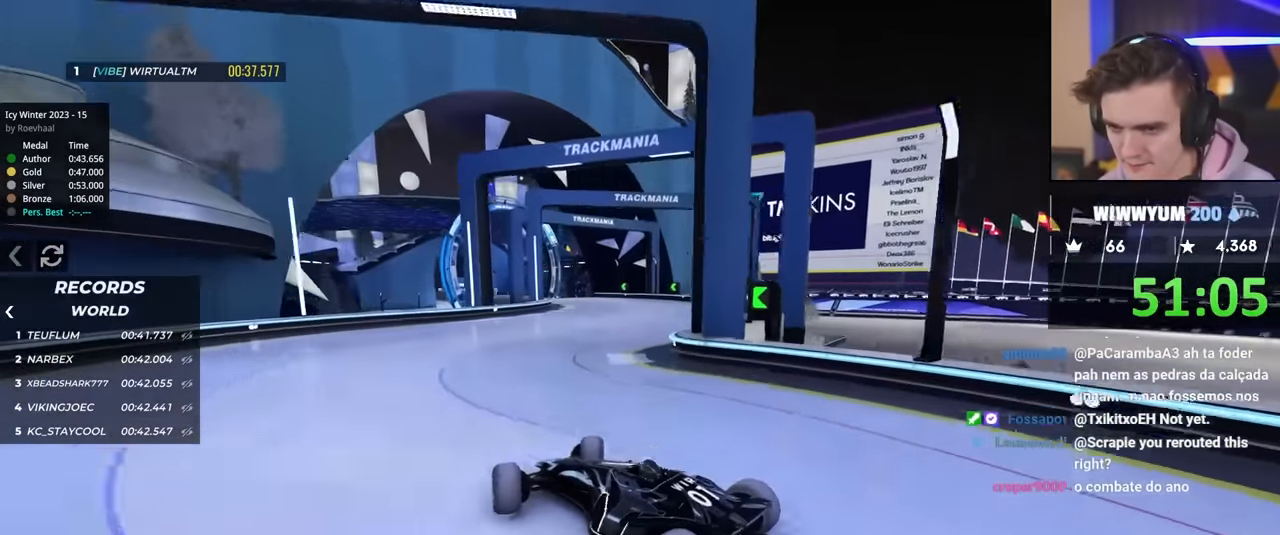
{"keys": ["left", "up"], "events": [[217, "right", "up"], [300, "left", "down"]]}
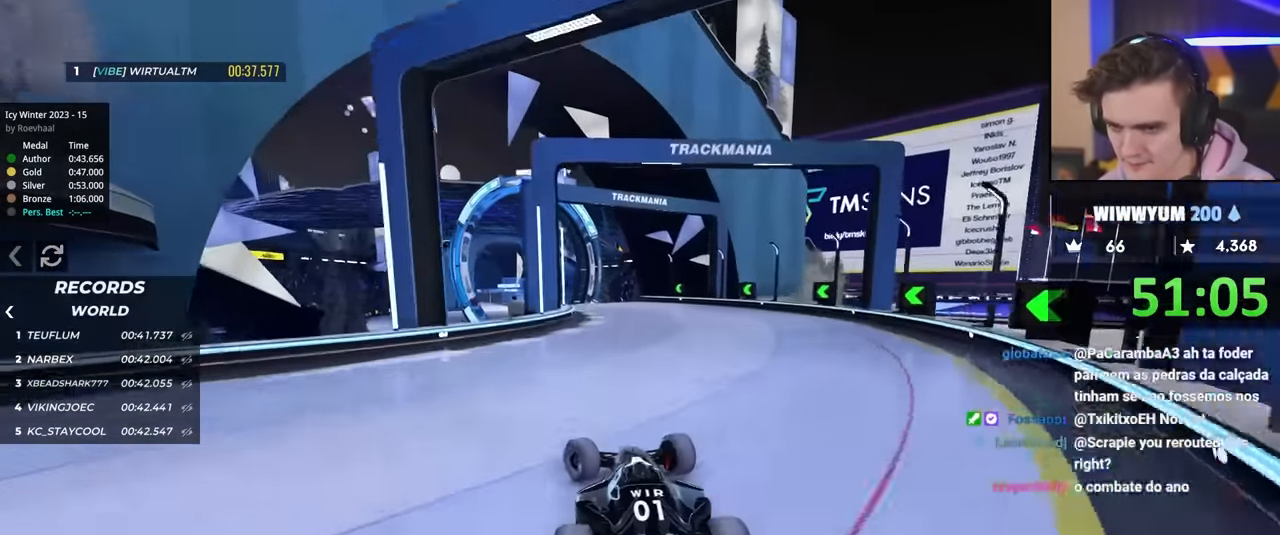
{"keys": ["left", "up"], "events": [[134, "left", "up"], [184, "left", "down"]]}
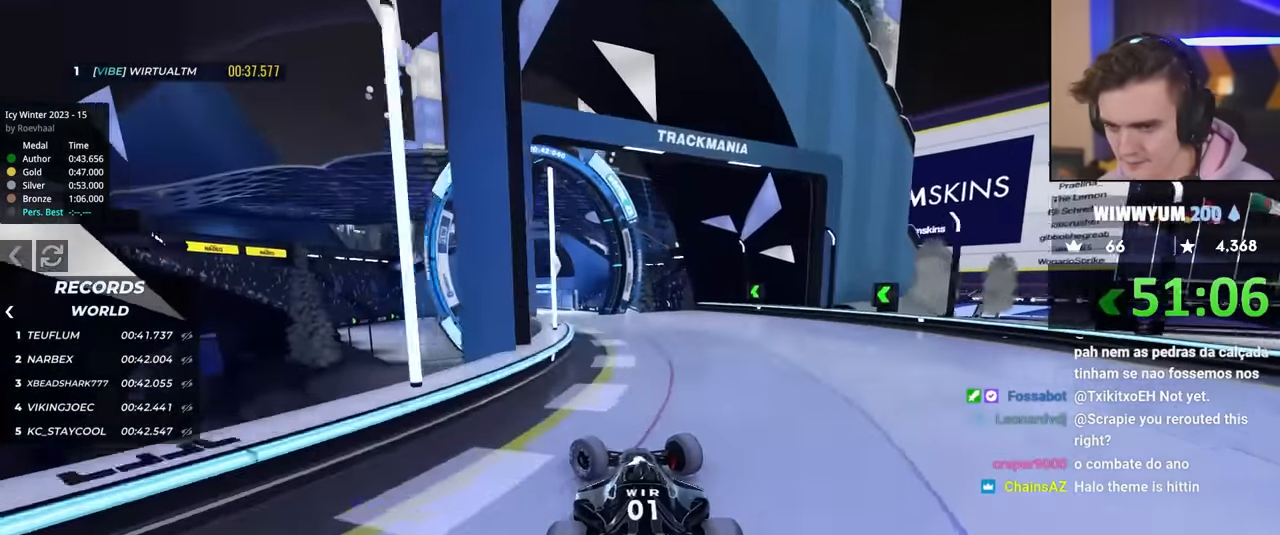
{"keys": ["right", "up"], "events": [[234, "left", "up"], [284, "right", "down"]]}
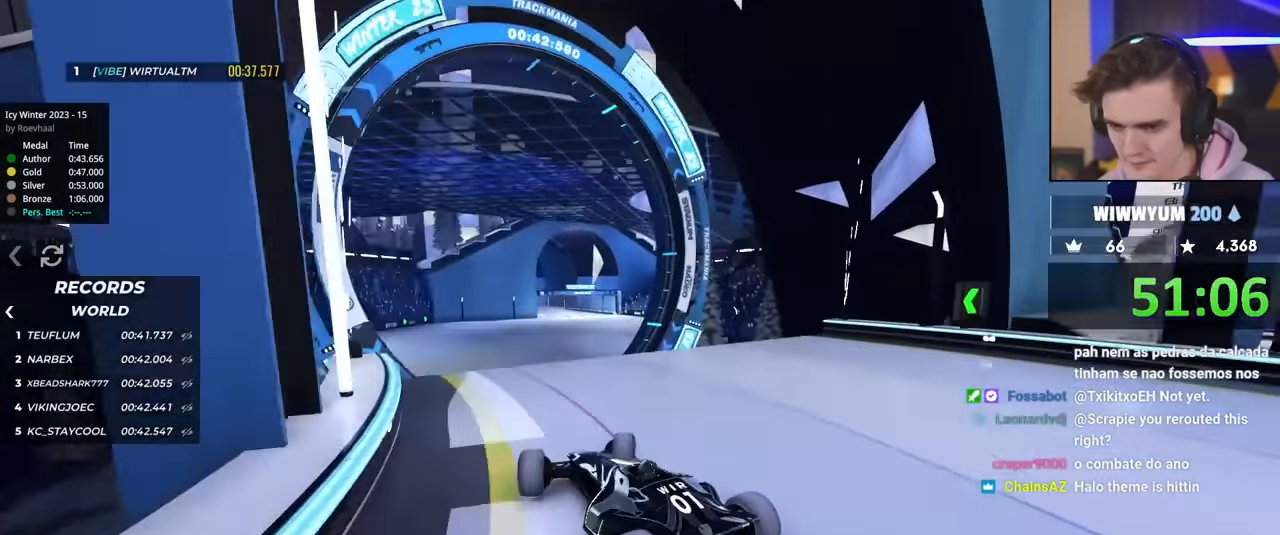
{"keys": ["up"], "events": [[150, "right", "up"]]}
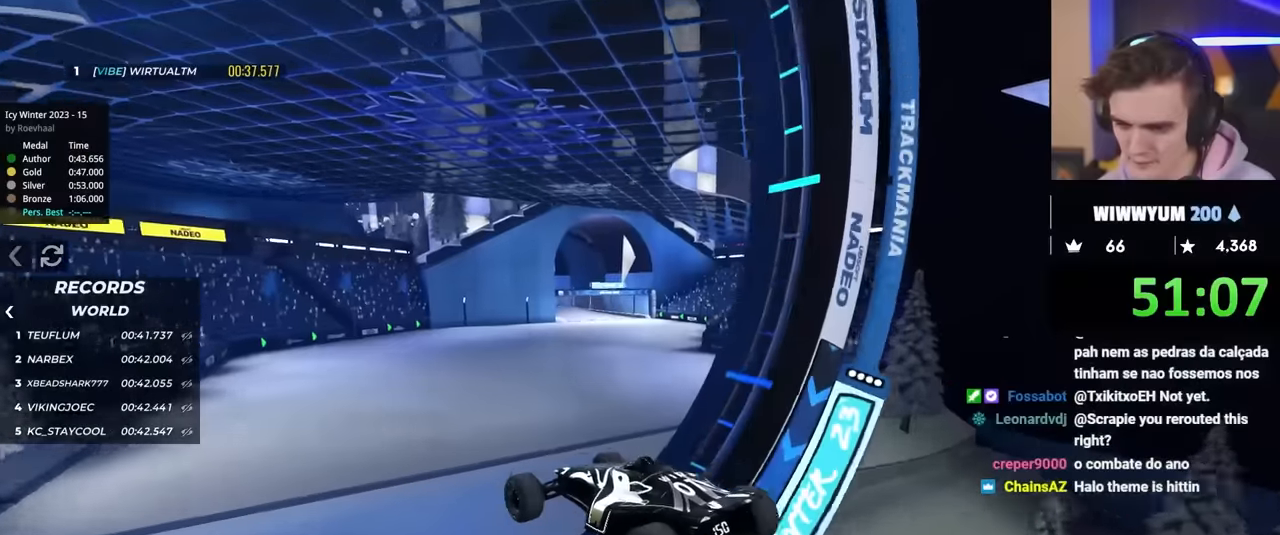
{"keys": ["right", "up"], "events": [[34, "brake", "down"], [34, "right", "down"], [234, "brake", "up"]]}
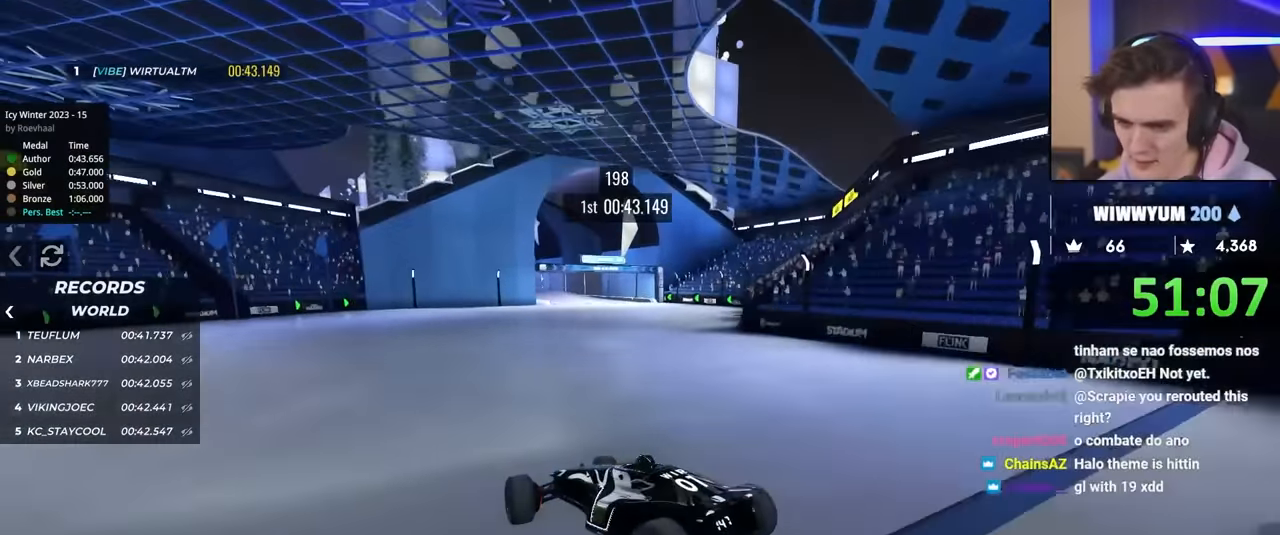
{"keys": ["up"], "events": [[384, "right", "up"]]}
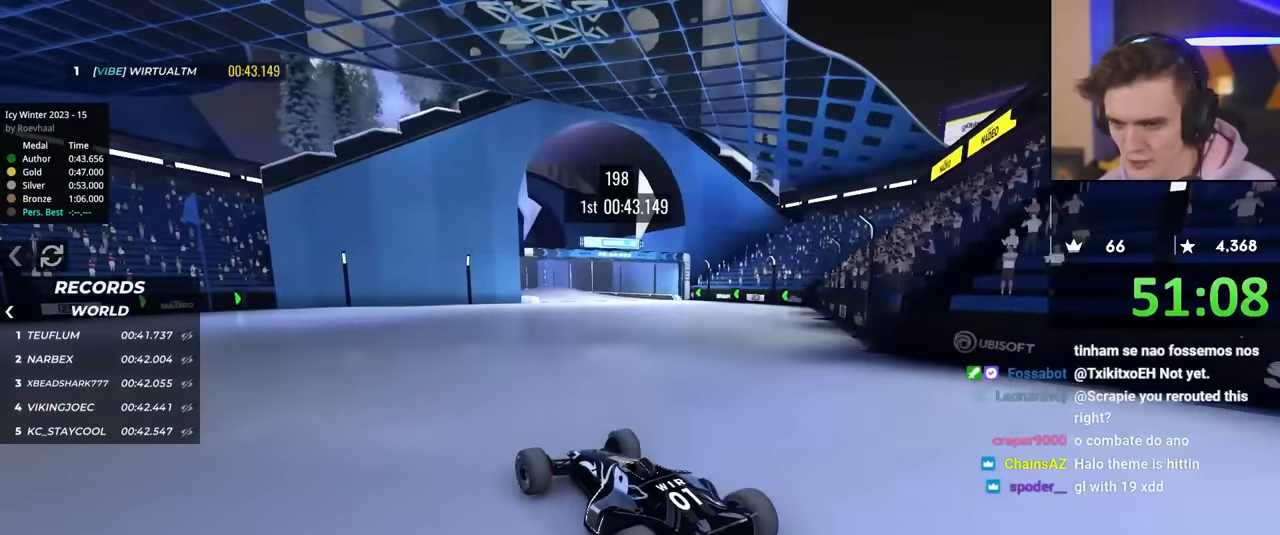
{"keys": ["left", "up"], "events": [[67, "left", "down"], [117, "left", "up"], [484, "left", "down"]]}
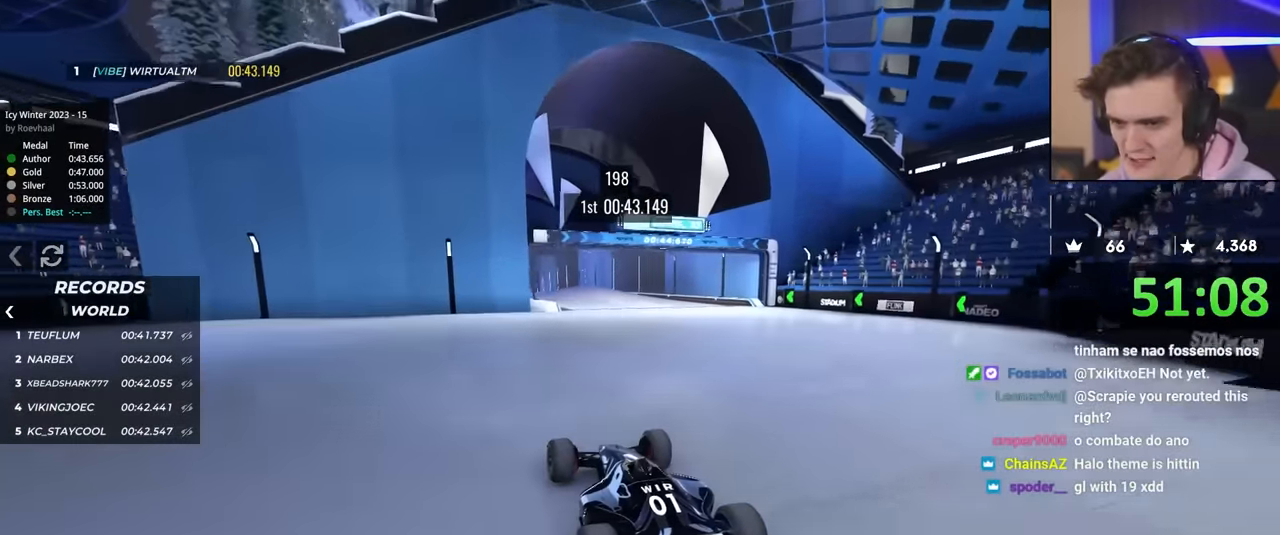
{"keys": ["up"], "events": [[317, "left", "up"], [400, "right", "down"], [500, "right", "up"]]}
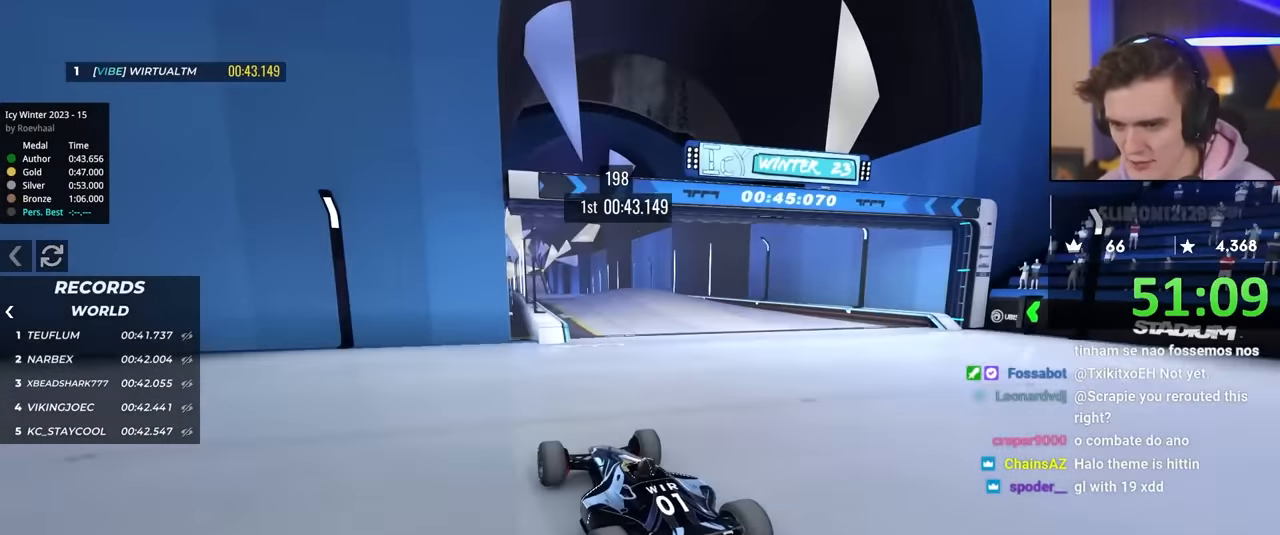
{"keys": ["right", "up"], "events": [[384, "right", "down"]]}
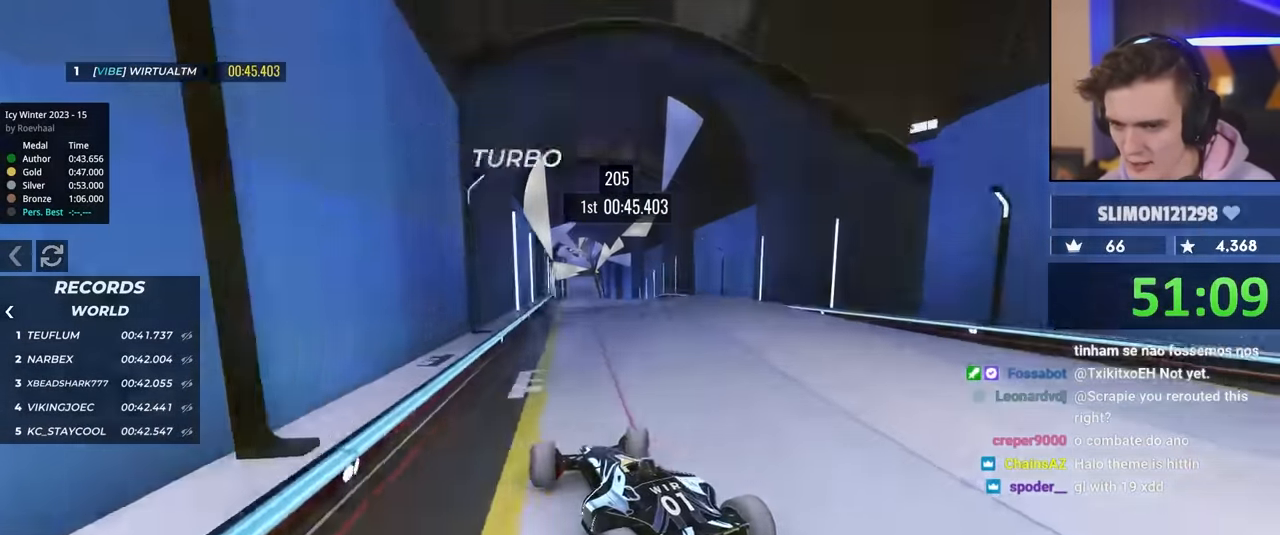
{"keys": ["up"], "events": [[34, "right", "up"], [167, "right", "down"], [217, "right", "up"], [367, "right", "down"], [500, "right", "up"]]}
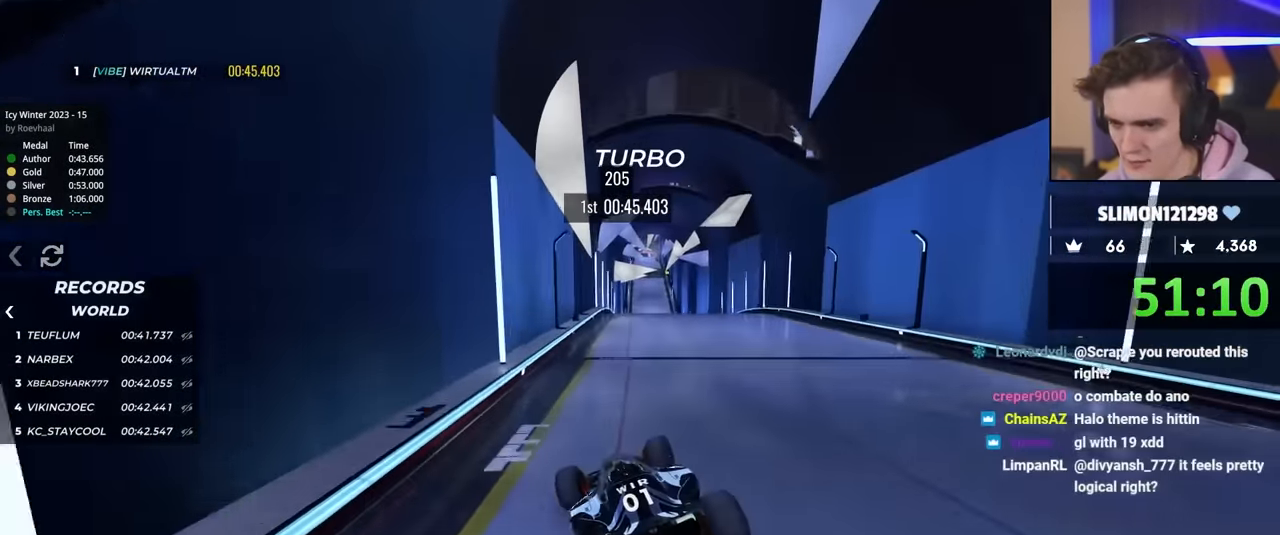
{"keys": ["left", "up"], "events": [[150, "right", "down"], [384, "right", "up"], [467, "left", "down"]]}
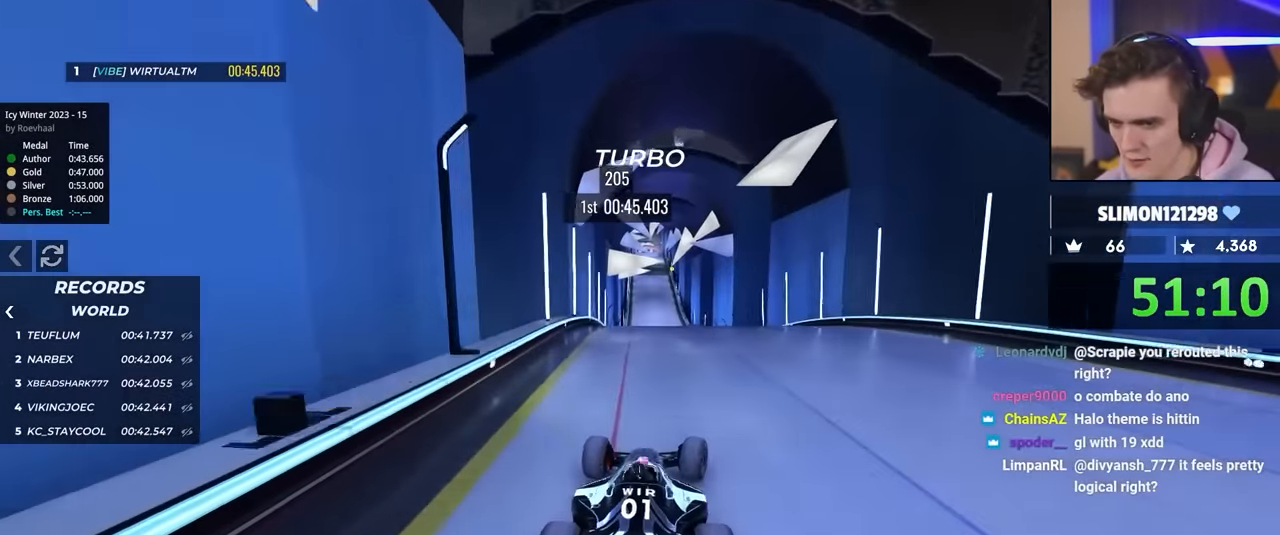
{"keys": ["right", "up"], "events": [[300, "left", "up"], [417, "right", "down"]]}
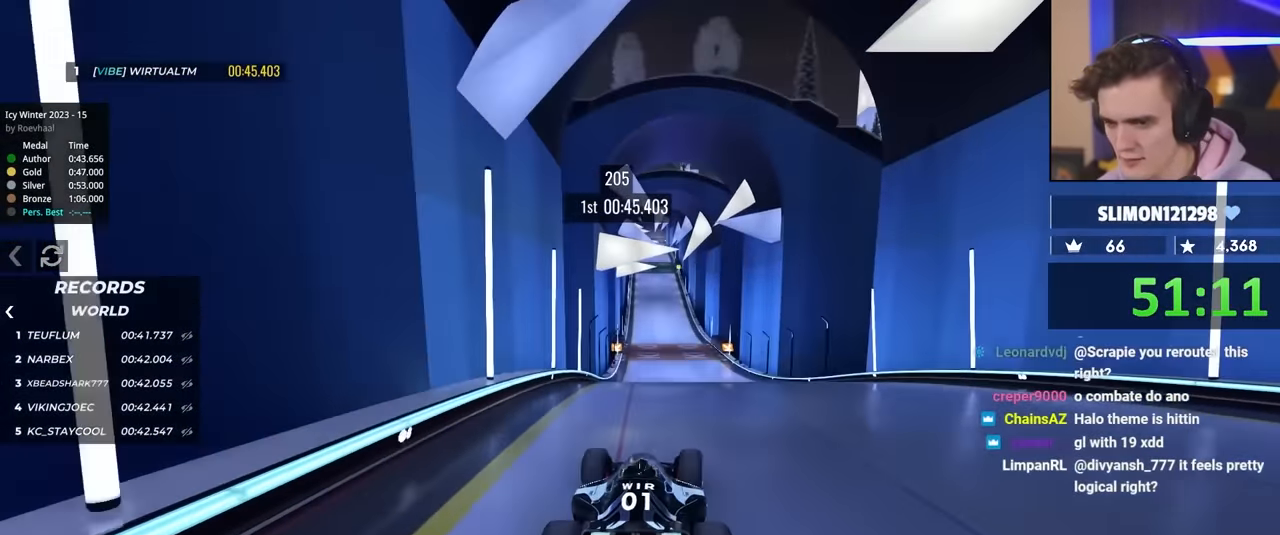
{"keys": ["left", "up"], "events": [[300, "right", "up"], [350, "left", "down"]]}
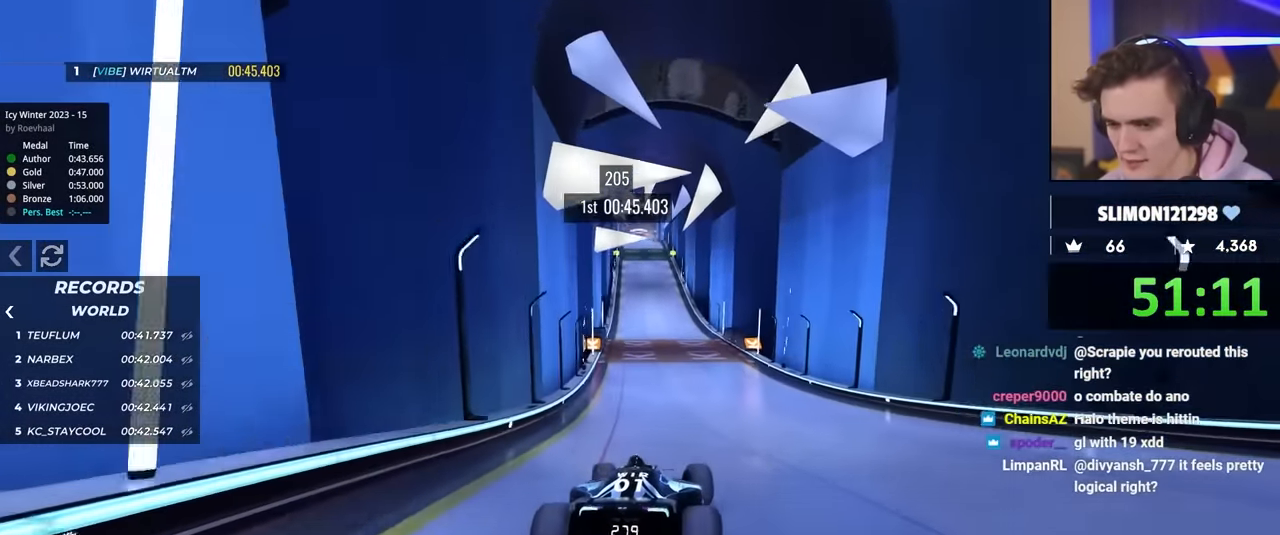
{"keys": ["up"], "events": [[134, "left", "up"], [267, "right", "down"], [317, "right", "up"]]}
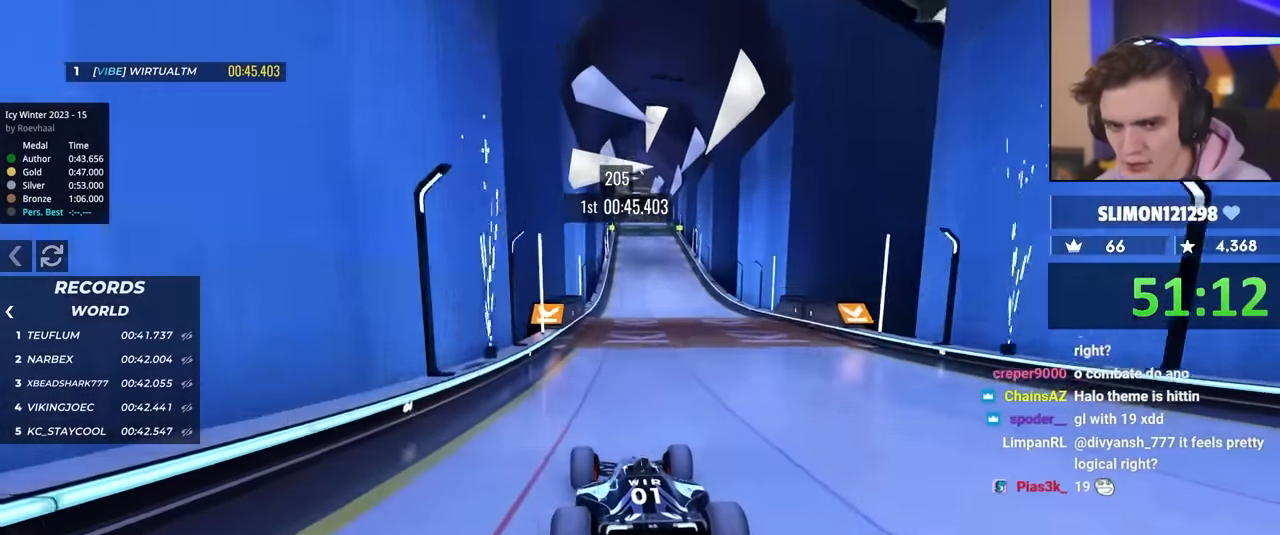
{"keys": ["right", "up"], "events": [[100, "right", "down"], [150, "right", "up"], [467, "right", "down"]]}
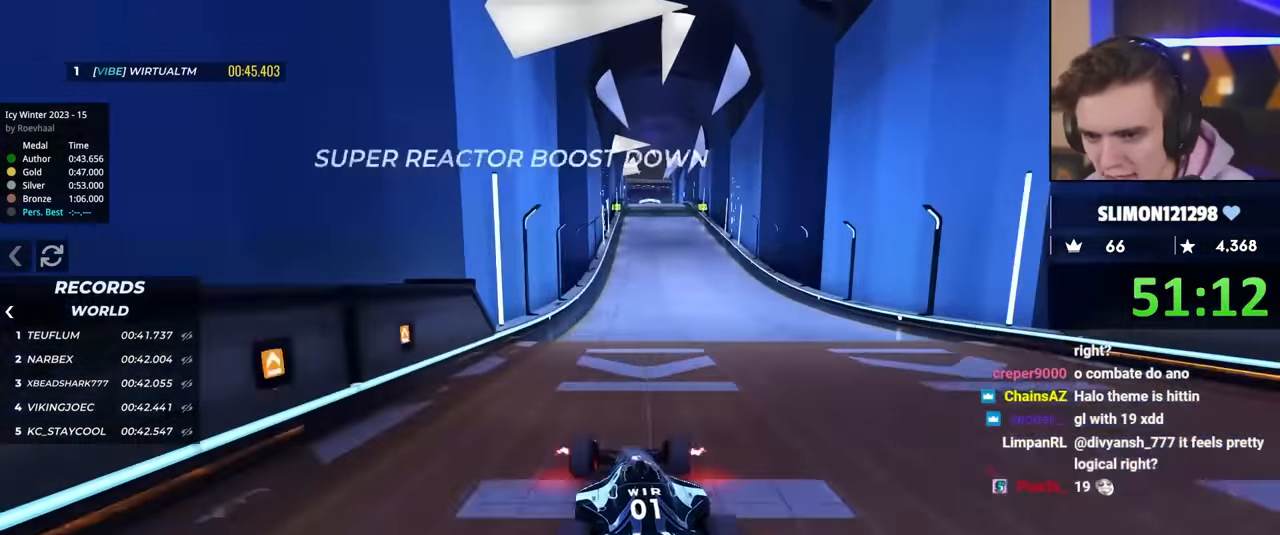
{"keys": ["left", "up"], "events": [[67, "right", "up"], [400, "left", "down"]]}
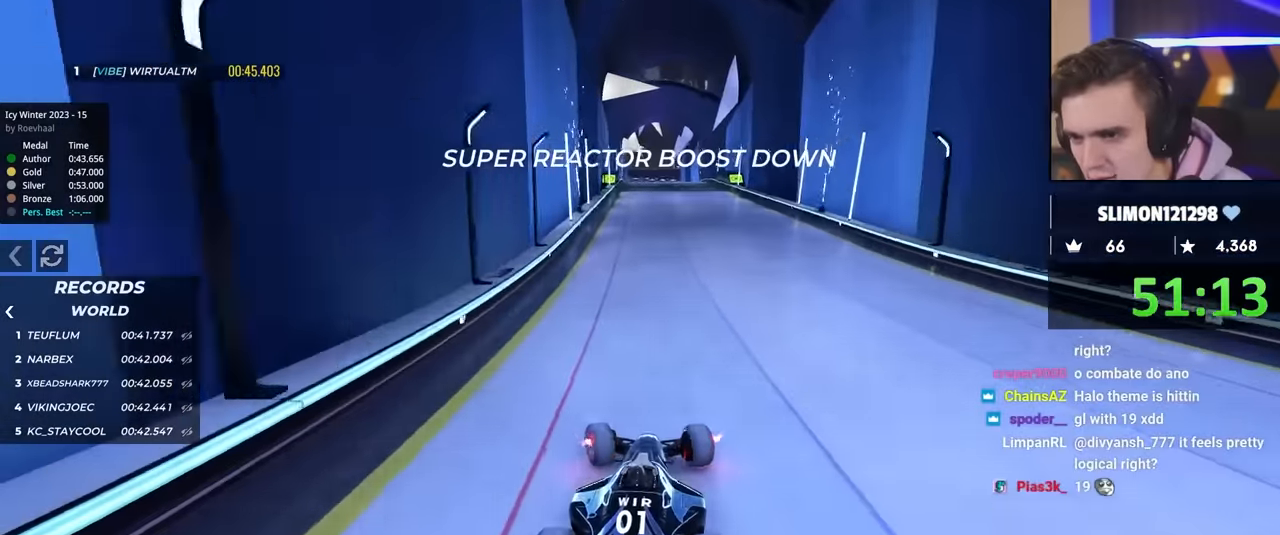
{"keys": ["up"], "events": [[33, "left", "up"]]}
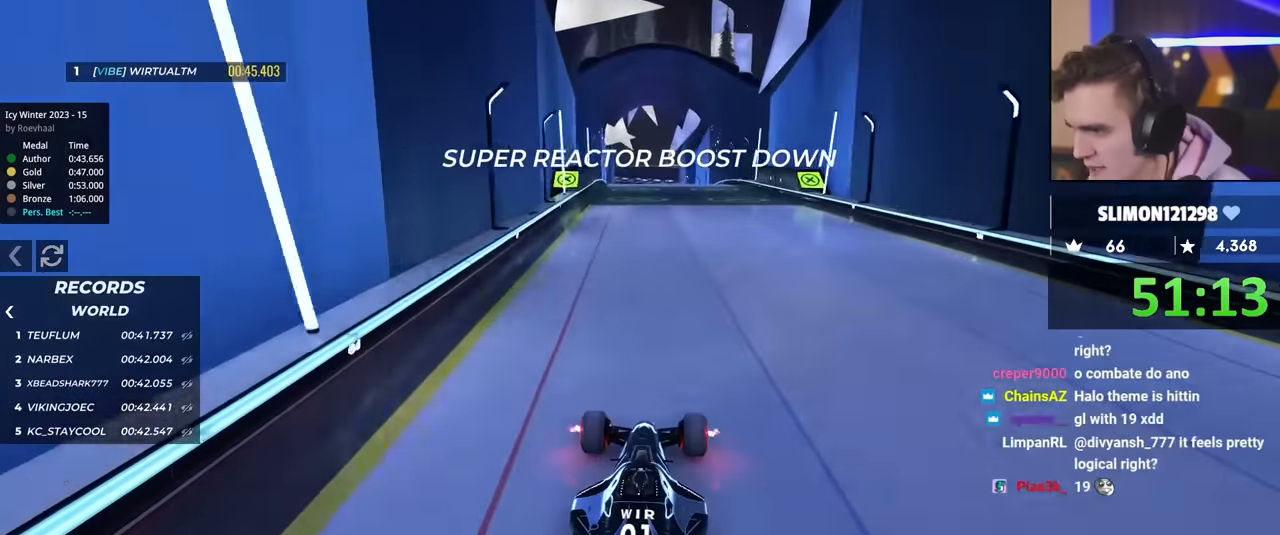
{"keys": ["up"], "events": []}
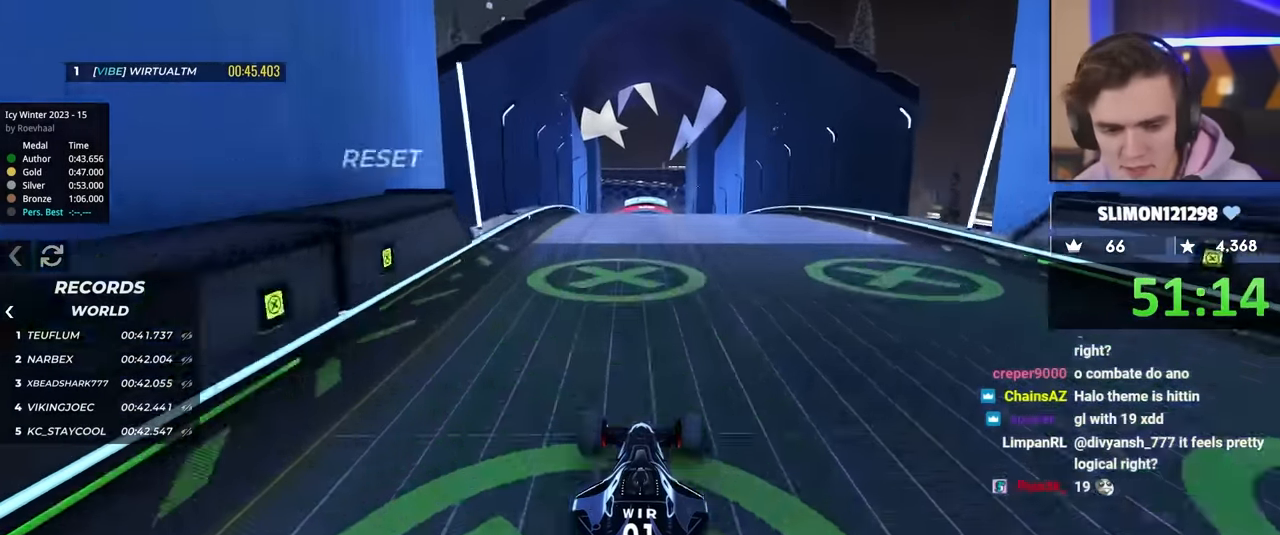
{"keys": ["up"], "events": []}
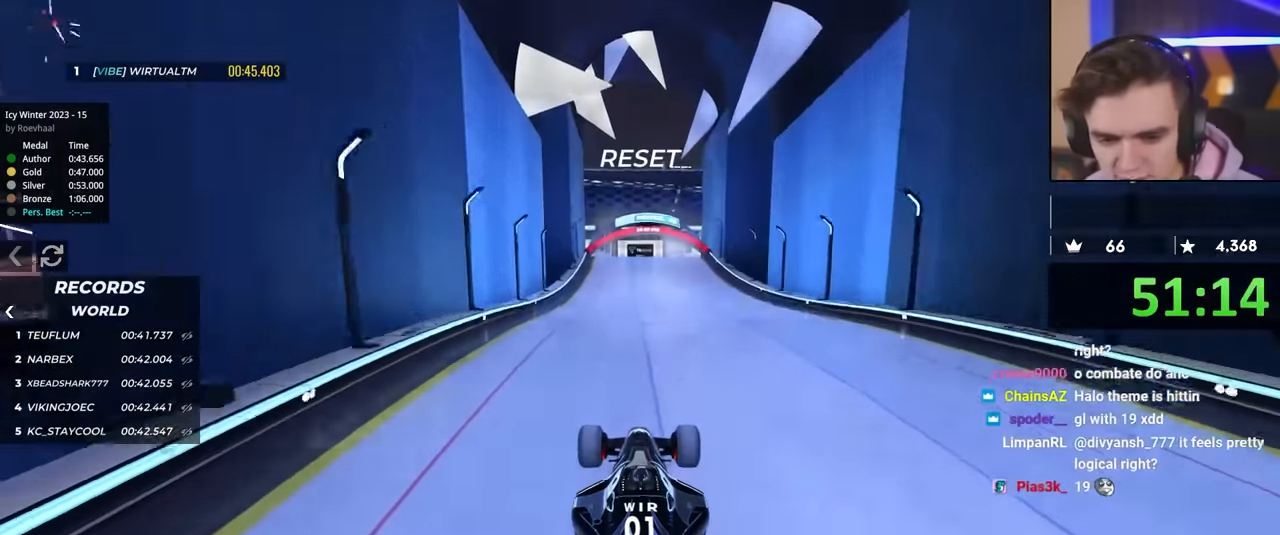
{"keys": ["down", "up"], "events": [[83, "down", "down"]]}
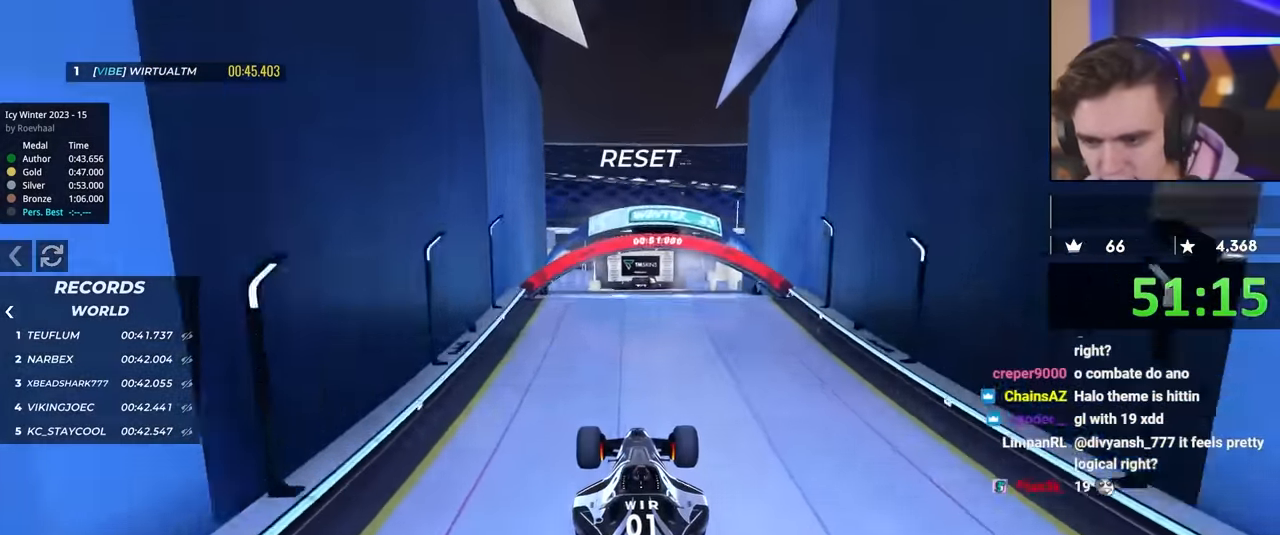
{"keys": ["up"], "events": [[467, "down", "up"]]}
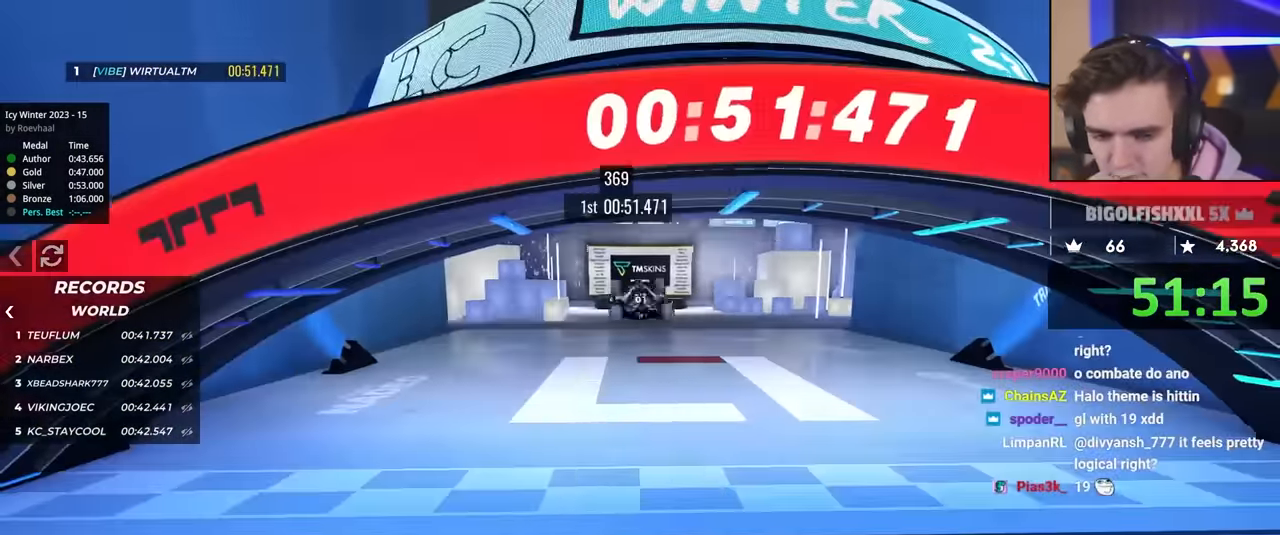
{"keys": ["up"], "events": []}
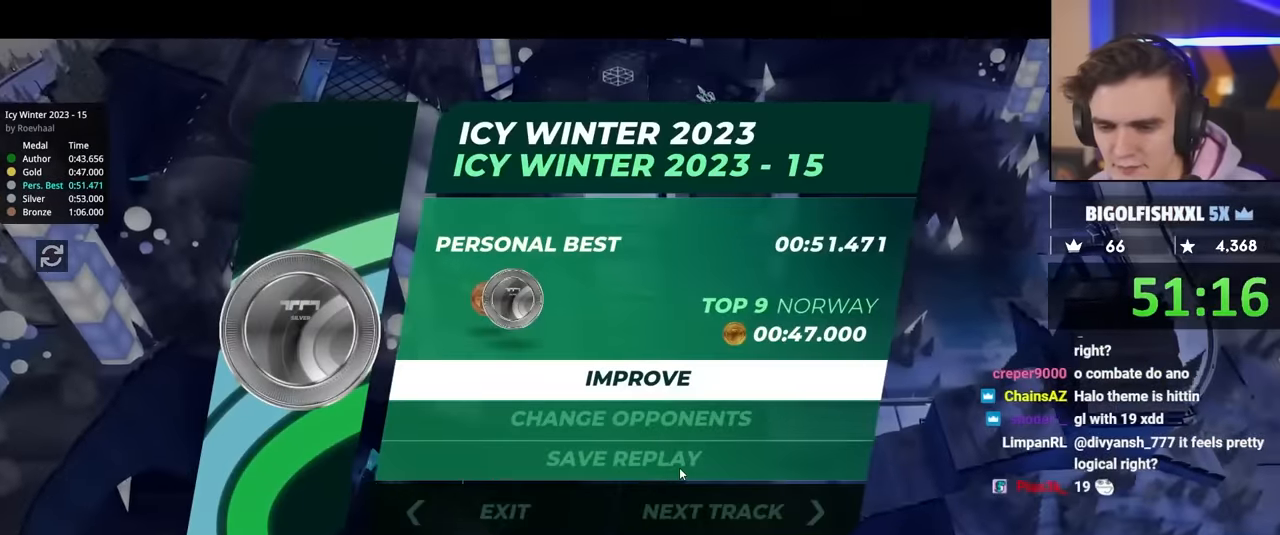
{"keys": ["up"], "events": [[33, "up", "up"], [367, "up", "down"]]}
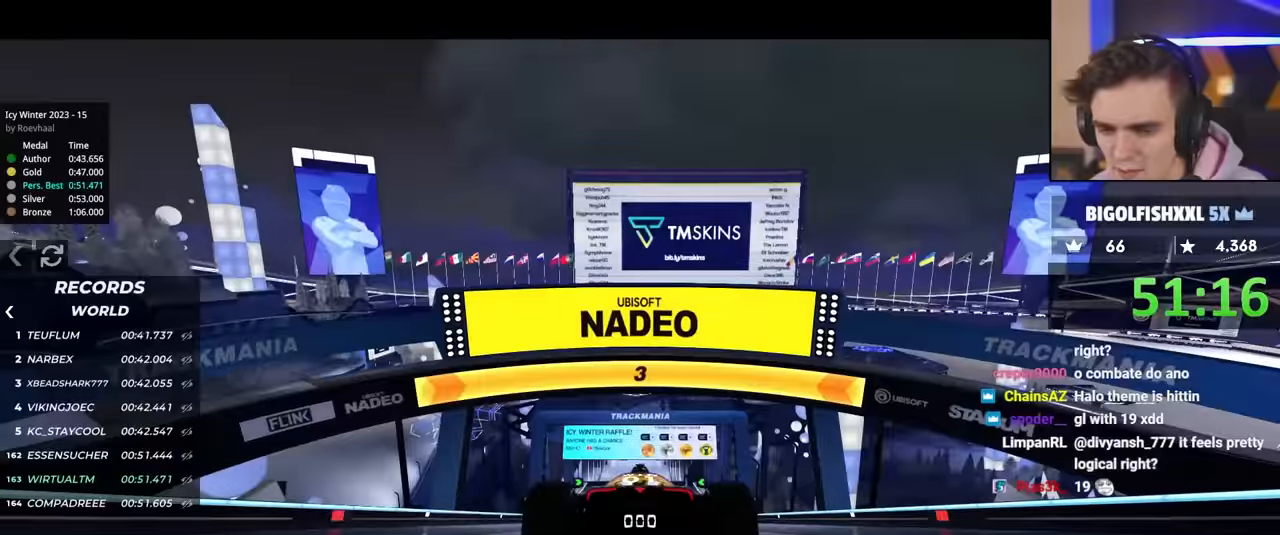
{"keys": ["up"], "events": []}